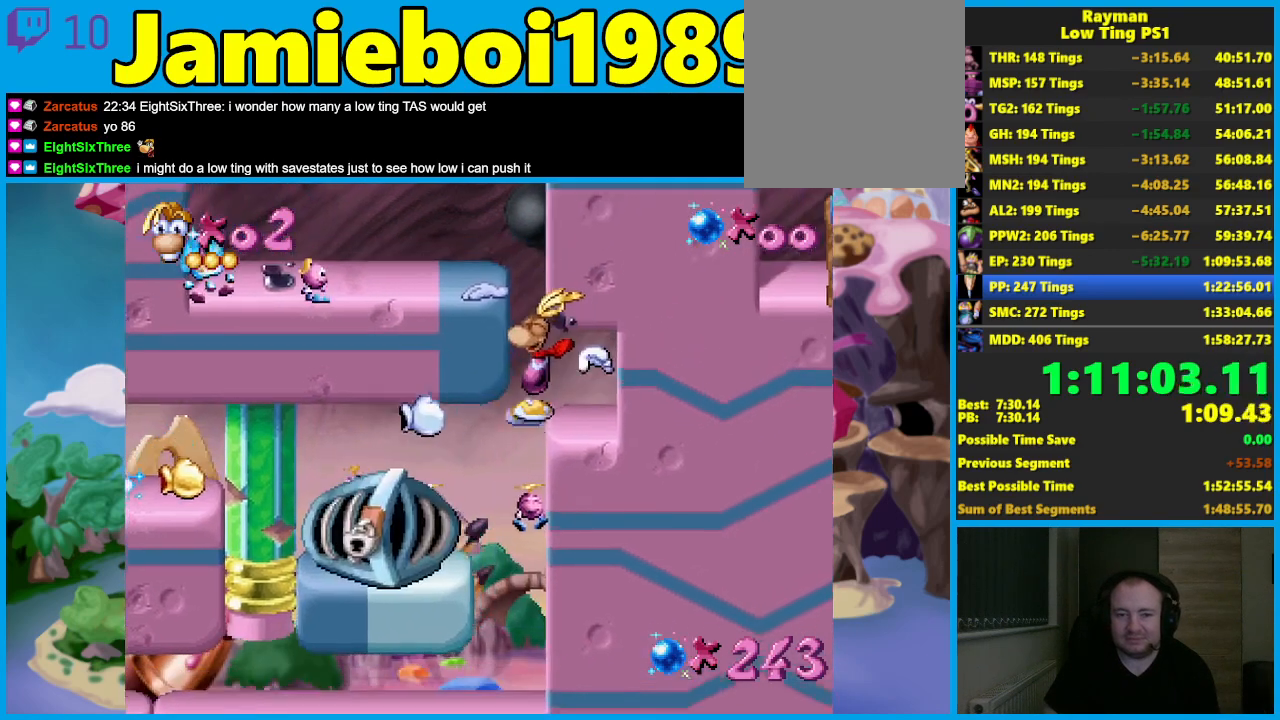
Gameplay with a controller (Xbox layout); each line is a JSON object with the inputs held at the frame after it. "button_events" lists button changes between this image and that frame as [ms after this image, input, new state], when the widget could be followed in between (sticks are given only as held states). Not read: L1 R1 R3 right_stick.
{"buttons": [], "left_stick": "center", "button_events": [[17, "A", "down"], [283, "A", "up"], [367, "A", "down"], [417, "A", "up"]]}
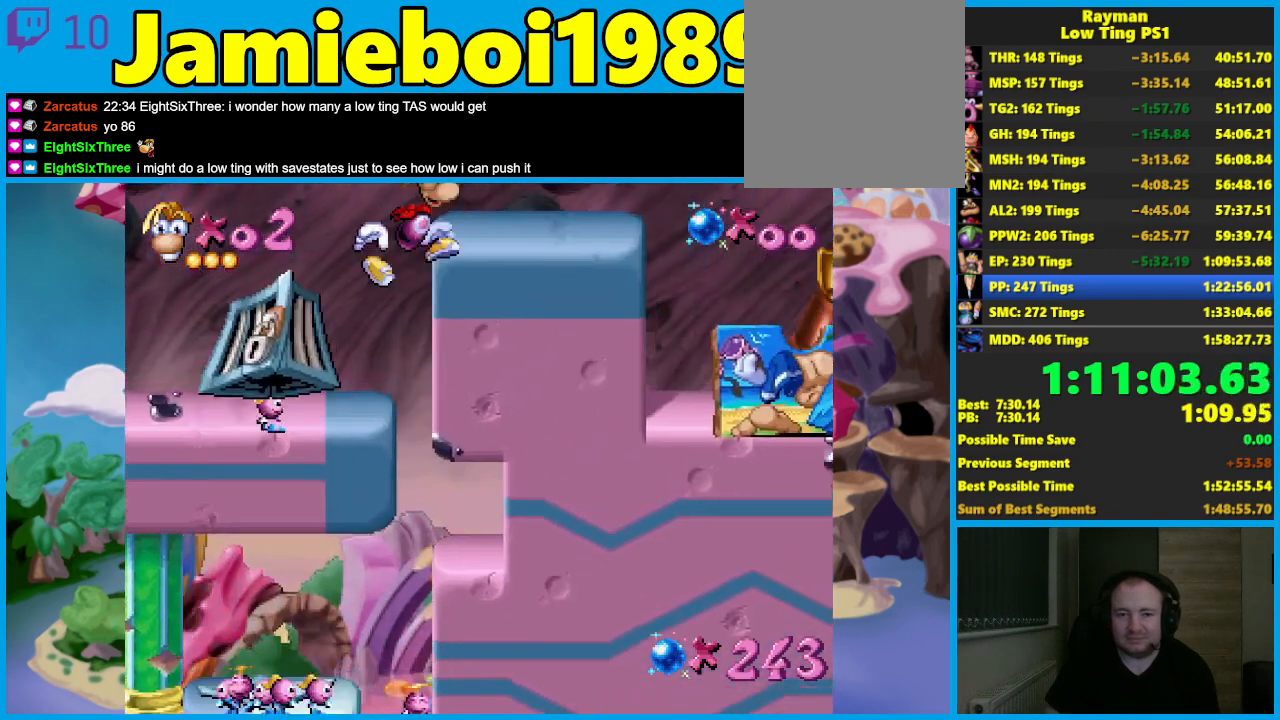
{"buttons": ["R2"], "left_stick": "right", "button_events": [[317, "R2", "down"]]}
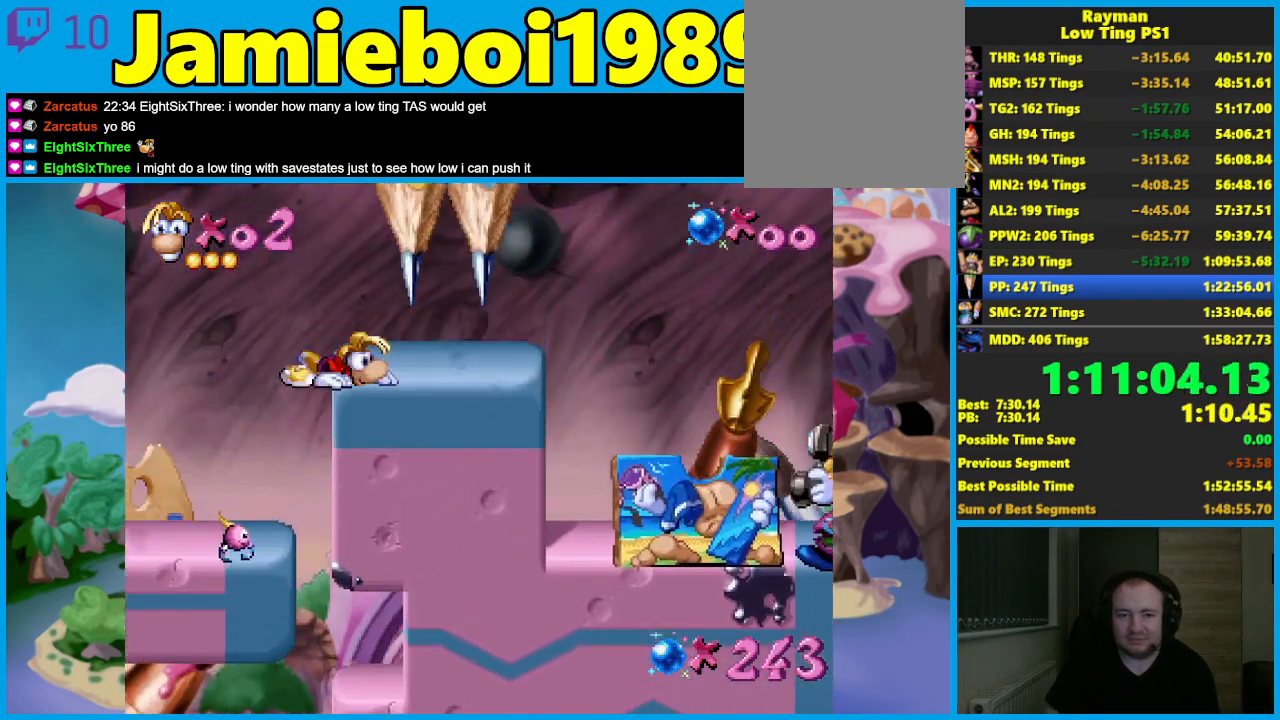
{"buttons": ["R2"], "left_stick": "right", "button_events": []}
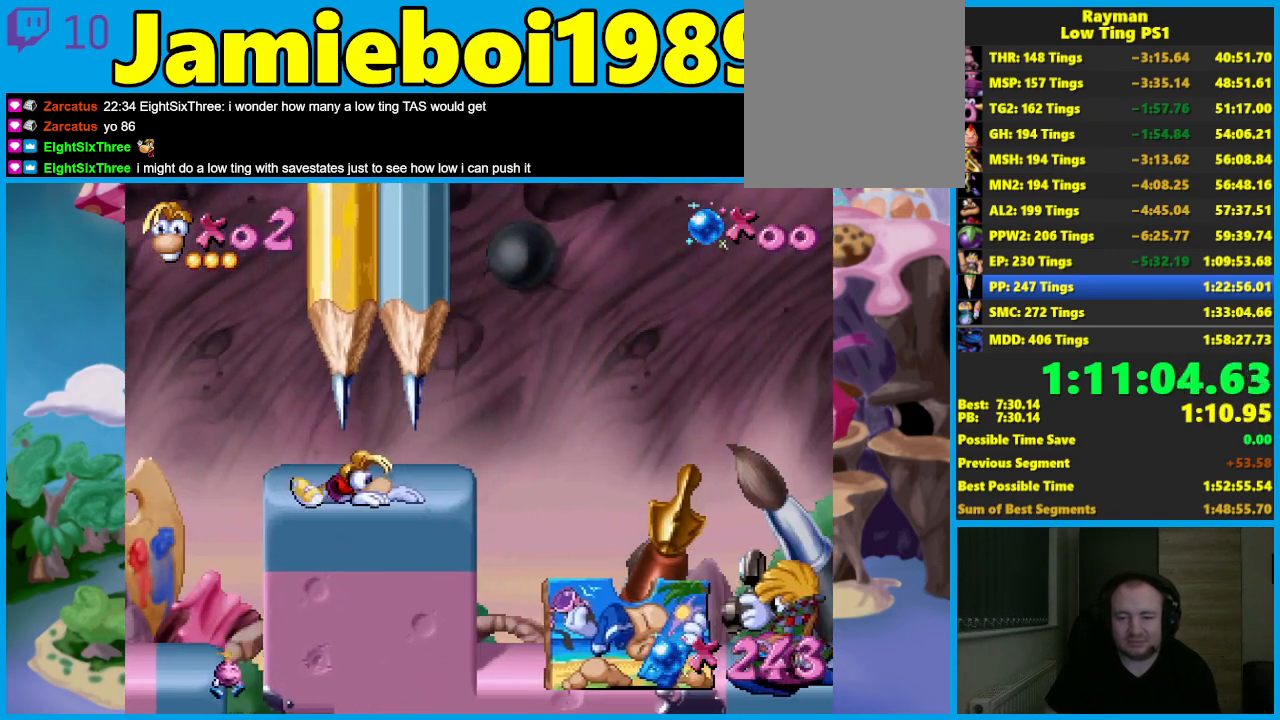
{"buttons": ["R2"], "left_stick": "right", "button_events": []}
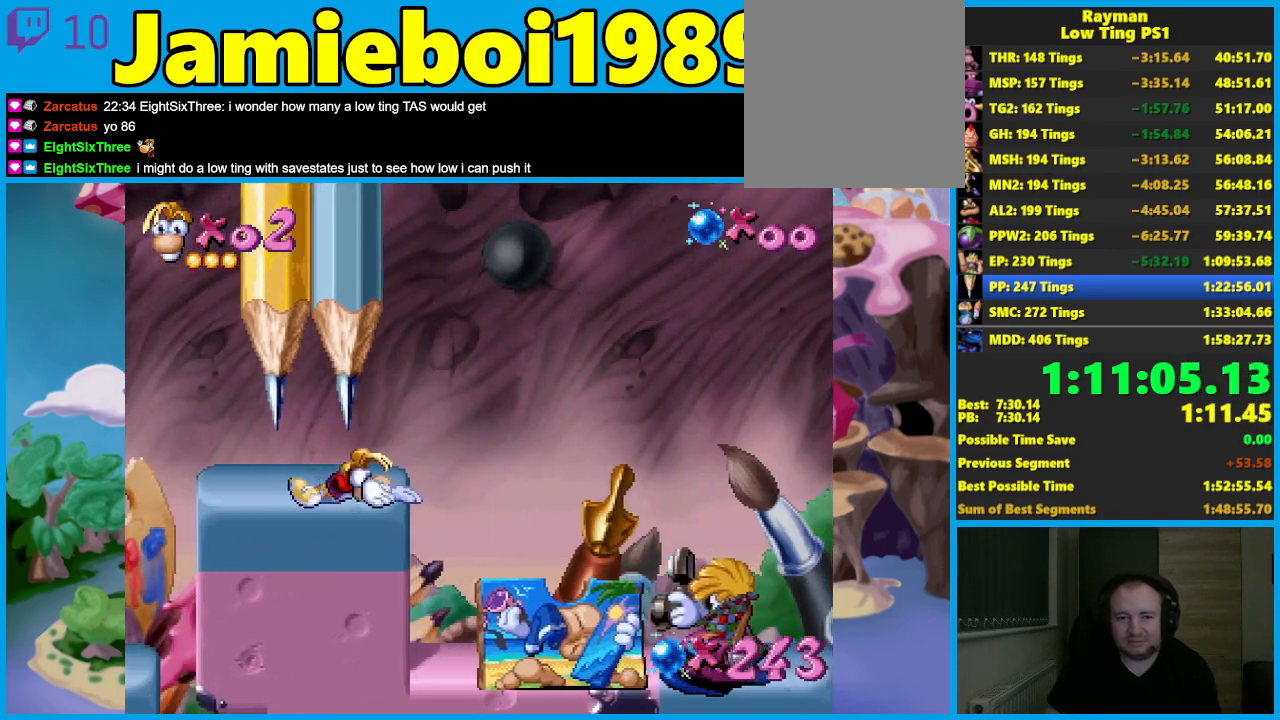
{"buttons": [], "left_stick": "right", "button_events": [[400, "R2", "up"]]}
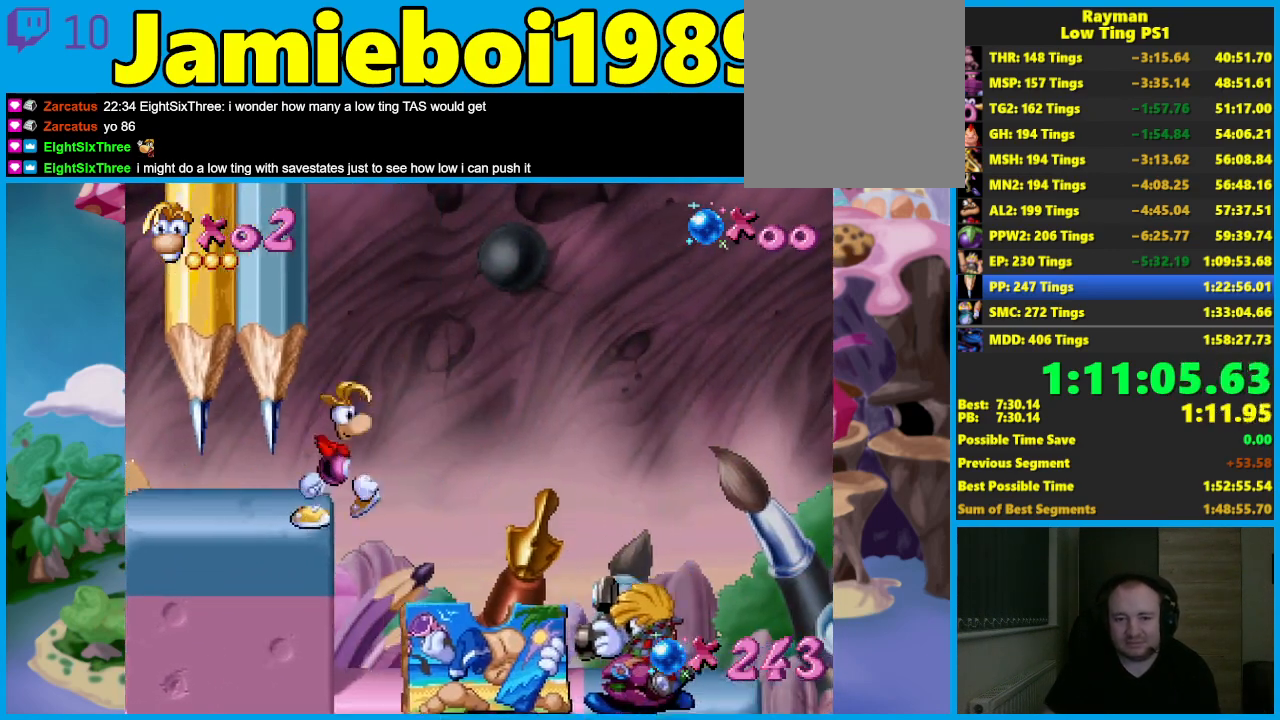
{"buttons": [], "left_stick": "center", "button_events": []}
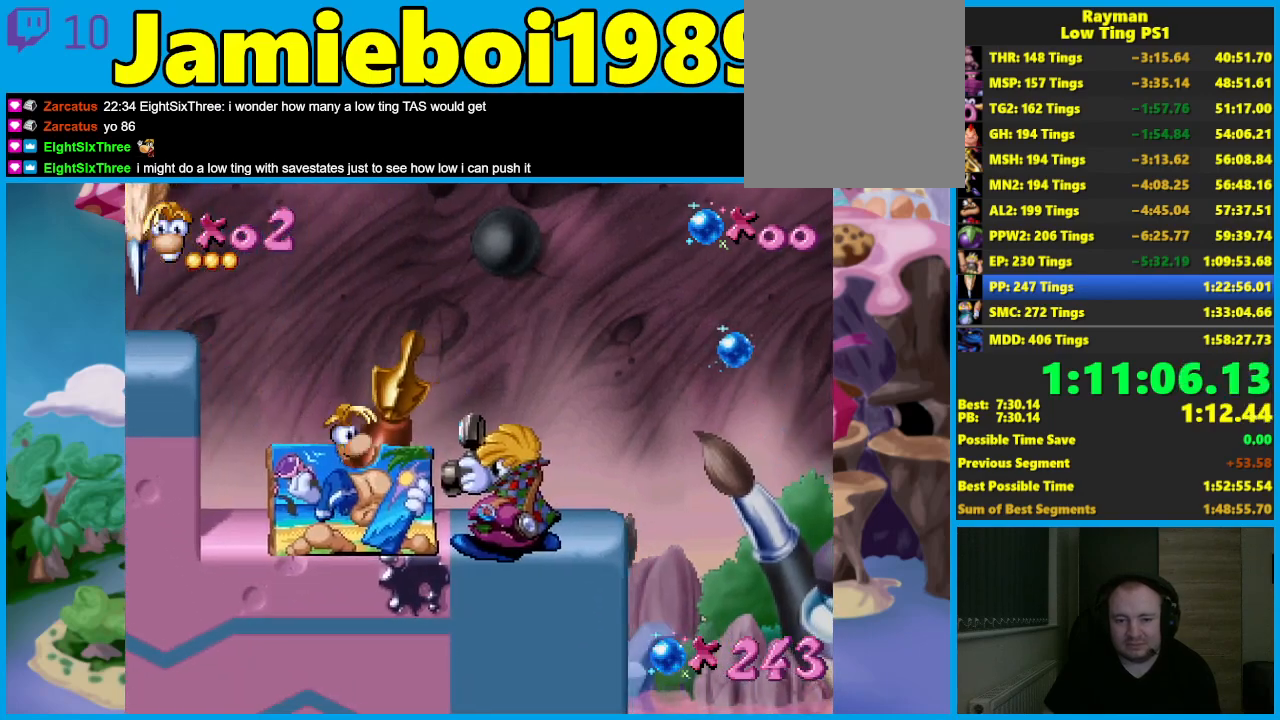
{"buttons": [], "left_stick": "center", "button_events": []}
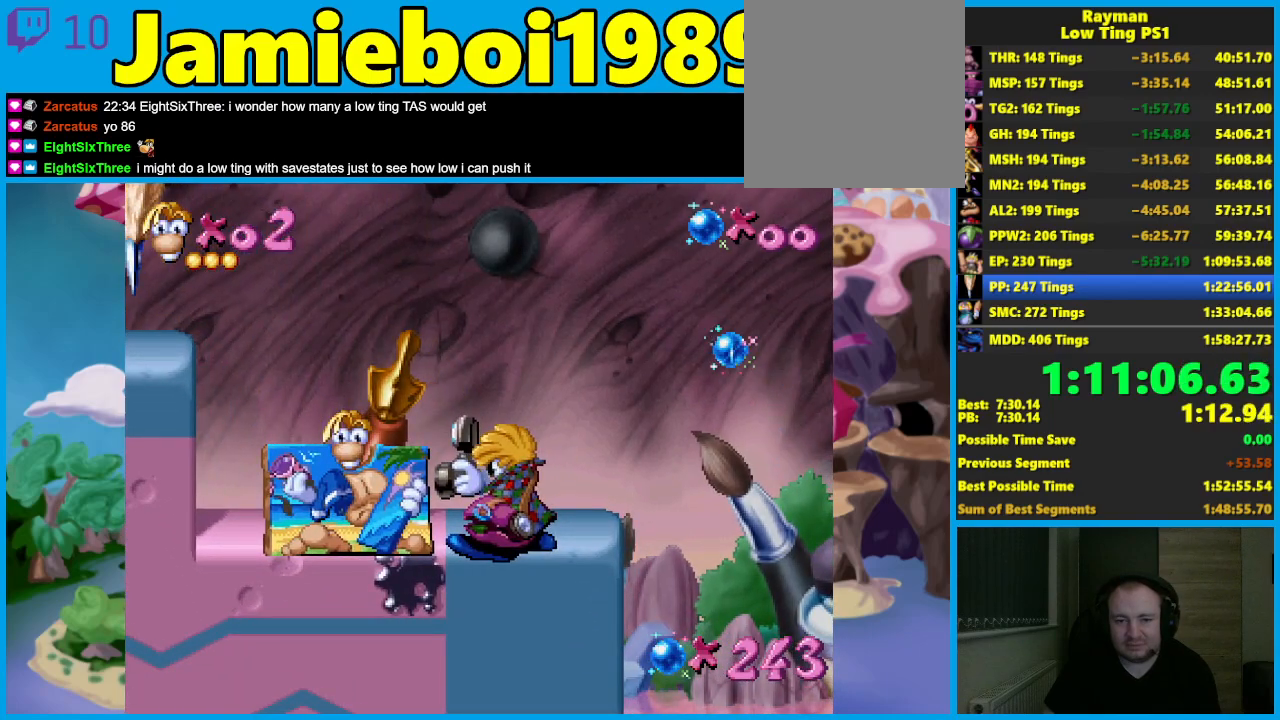
{"buttons": [], "left_stick": "center", "button_events": []}
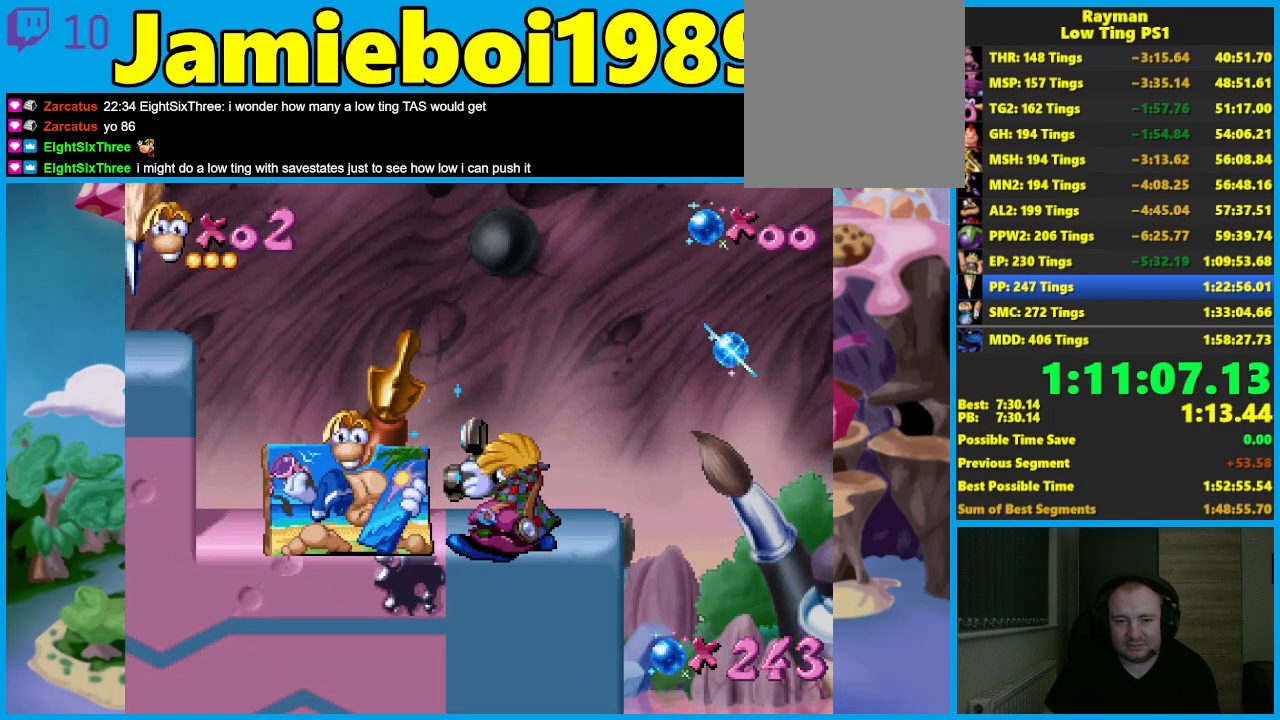
{"buttons": ["A"], "left_stick": "right", "button_events": [[133, "B", "down"], [167, "A", "down"], [183, "B", "up"]]}
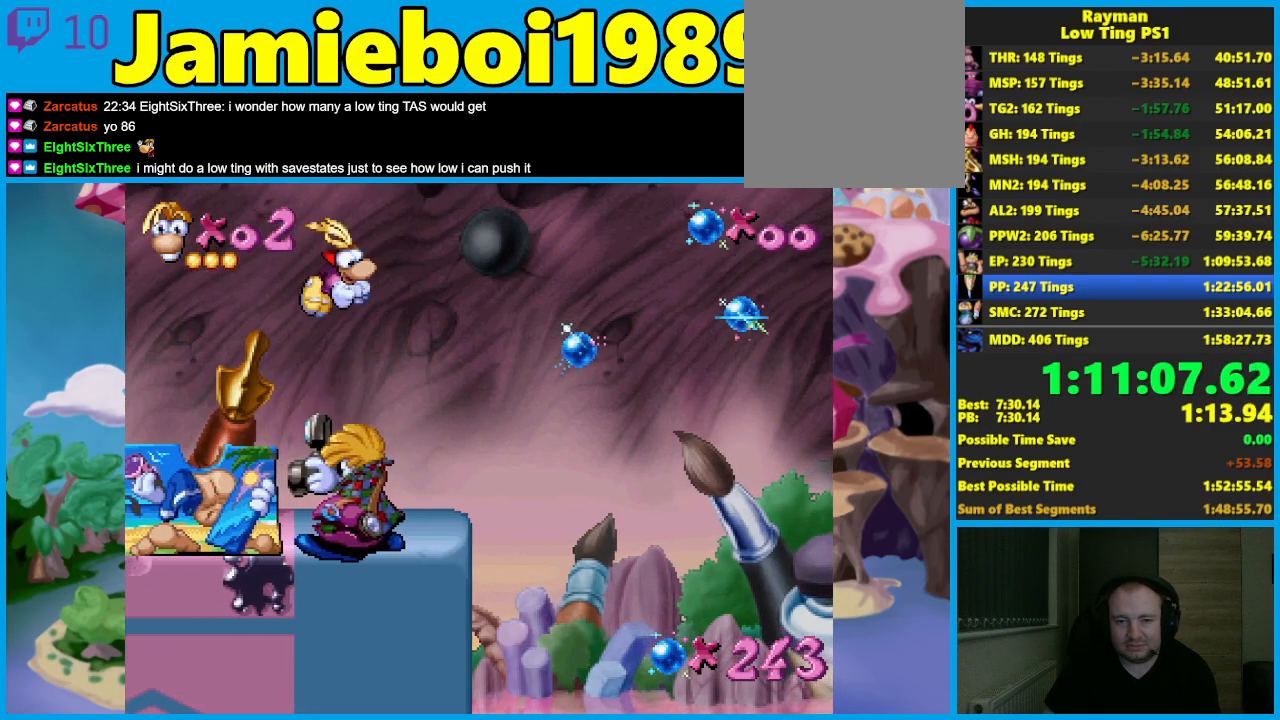
{"buttons": [], "left_stick": "right", "button_events": [[150, "A", "up"]]}
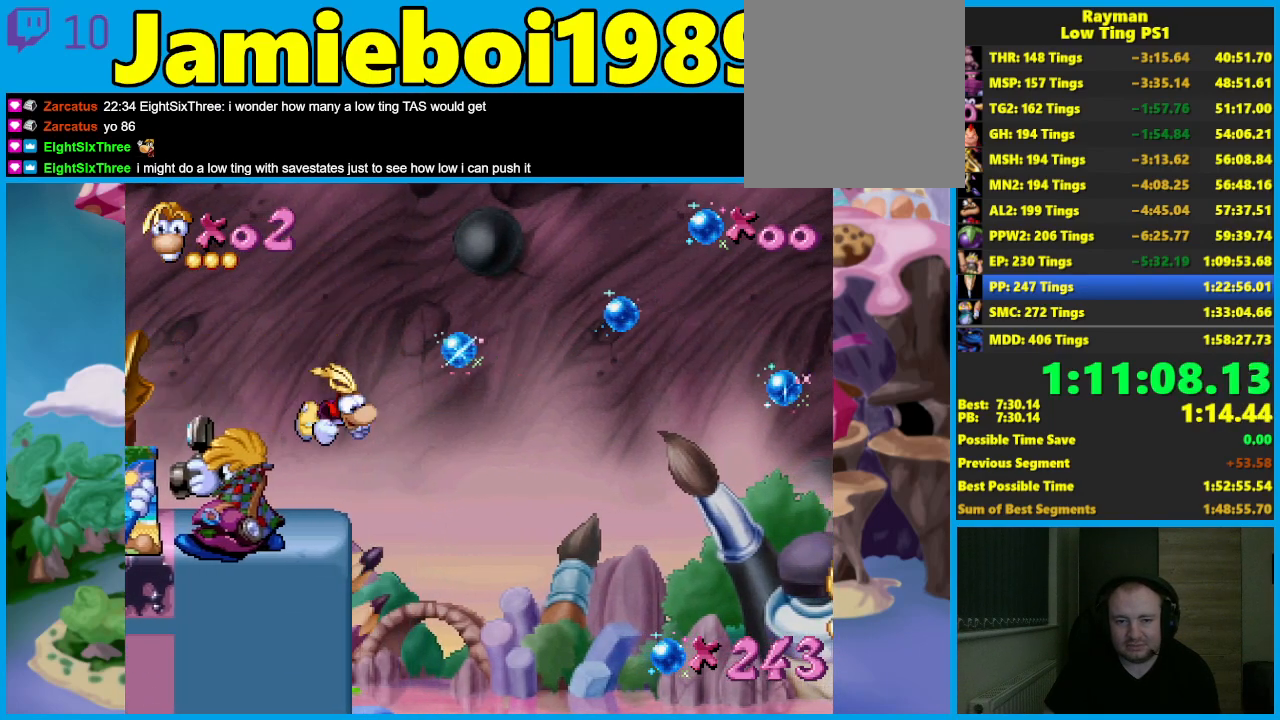
{"buttons": [], "left_stick": "right", "button_events": []}
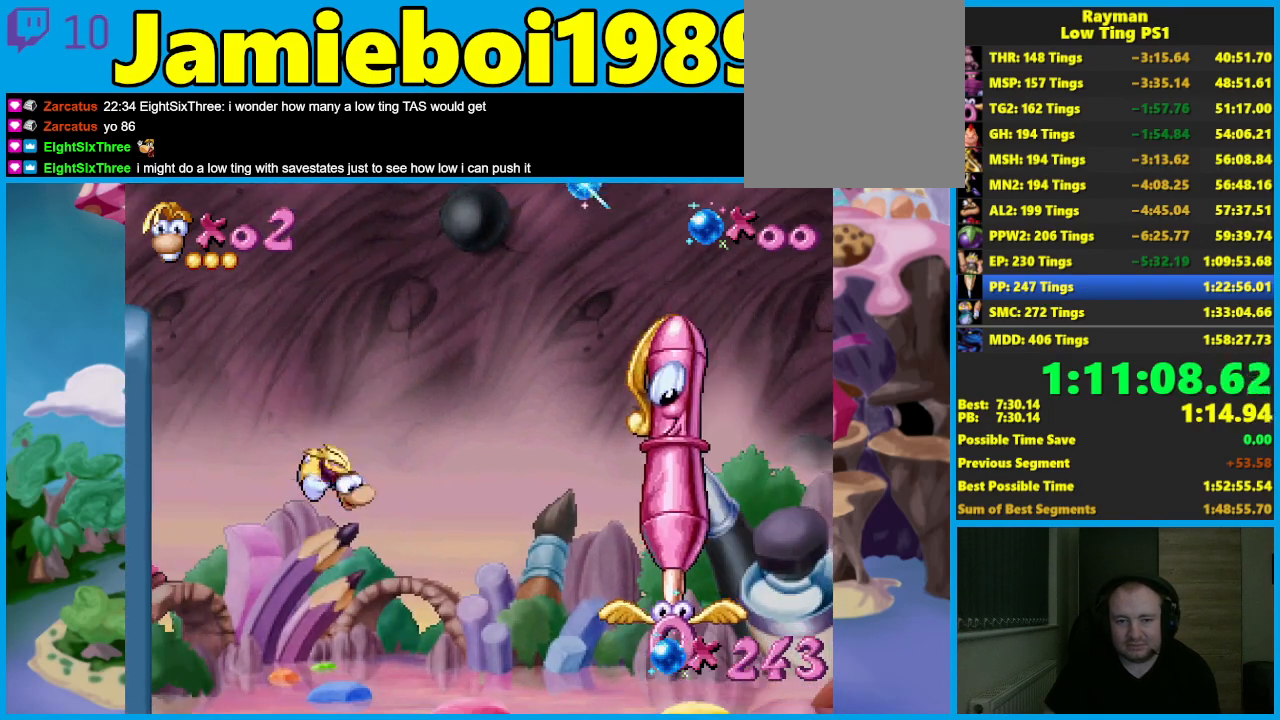
{"buttons": [], "left_stick": "center", "button_events": [[183, "A", "down"], [367, "A", "up"], [383, "X", "down"], [467, "X", "up"]]}
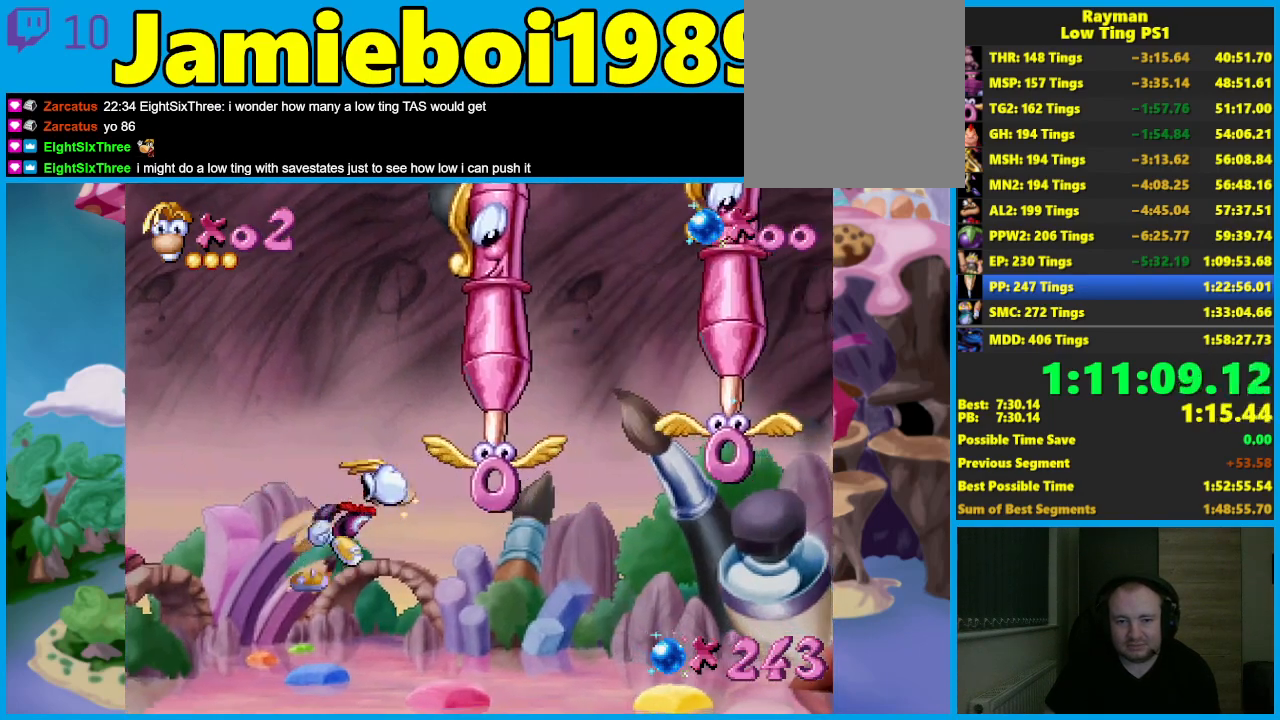
{"buttons": [], "left_stick": "center", "button_events": []}
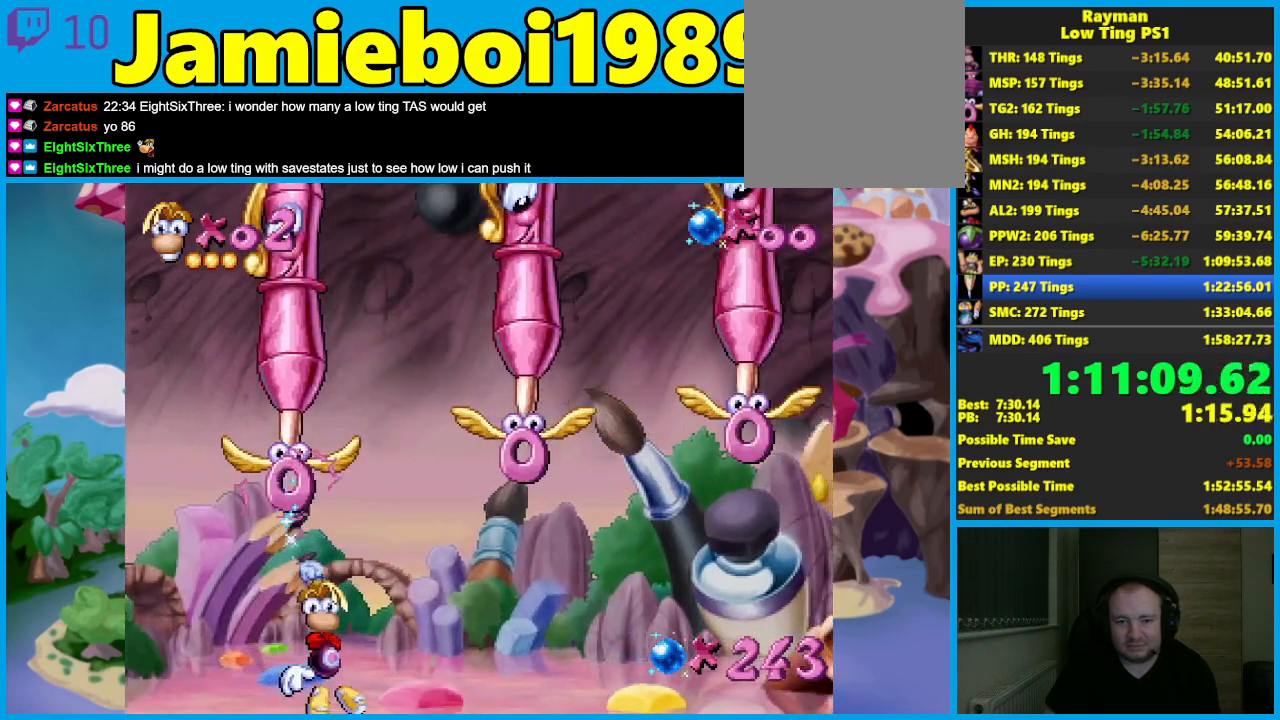
{"buttons": [], "left_stick": "left", "button_events": [[200, "A", "down"], [483, "A", "up"]]}
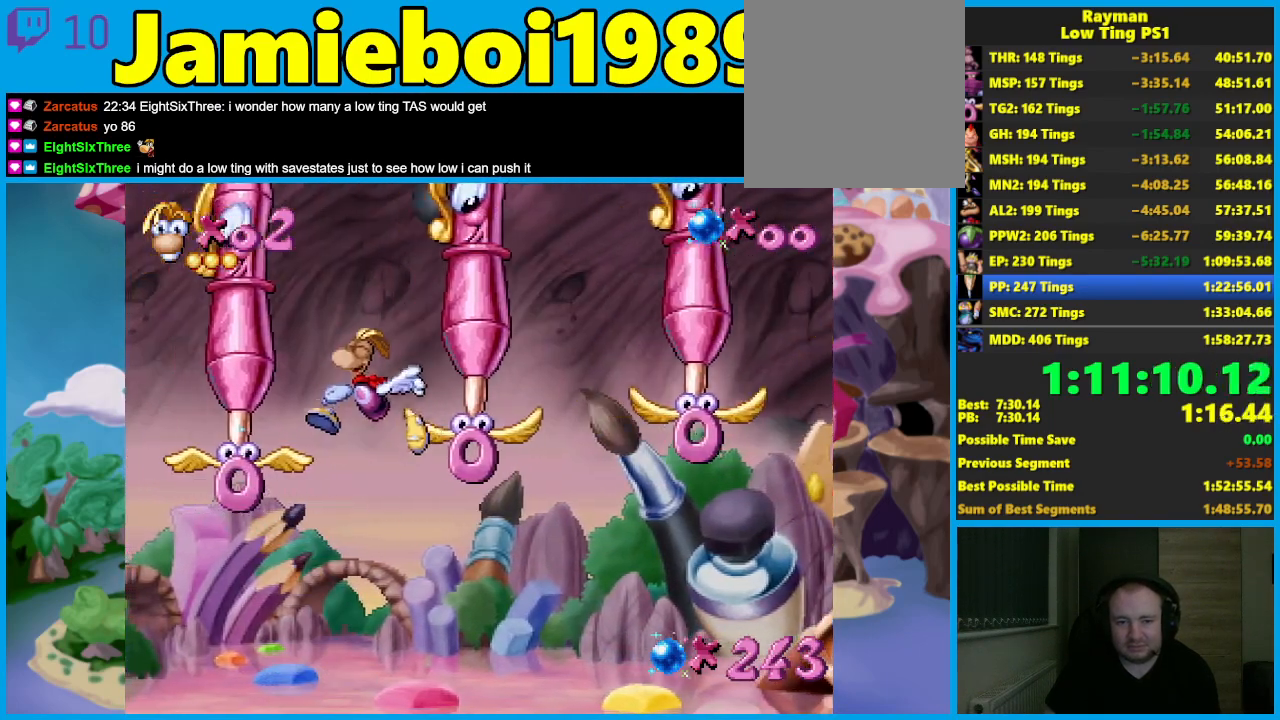
{"buttons": ["X"], "left_stick": "center", "button_events": [[467, "X", "down"]]}
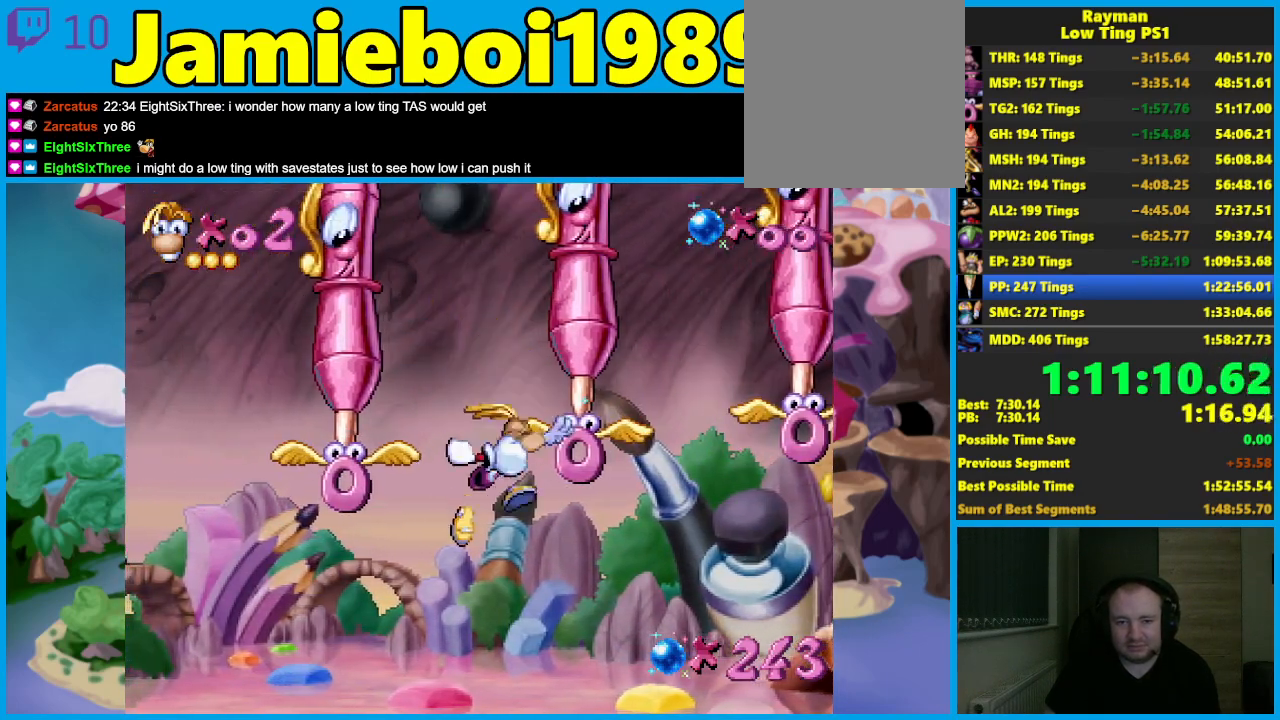
{"buttons": [], "left_stick": "center", "button_events": [[83, "X", "up"]]}
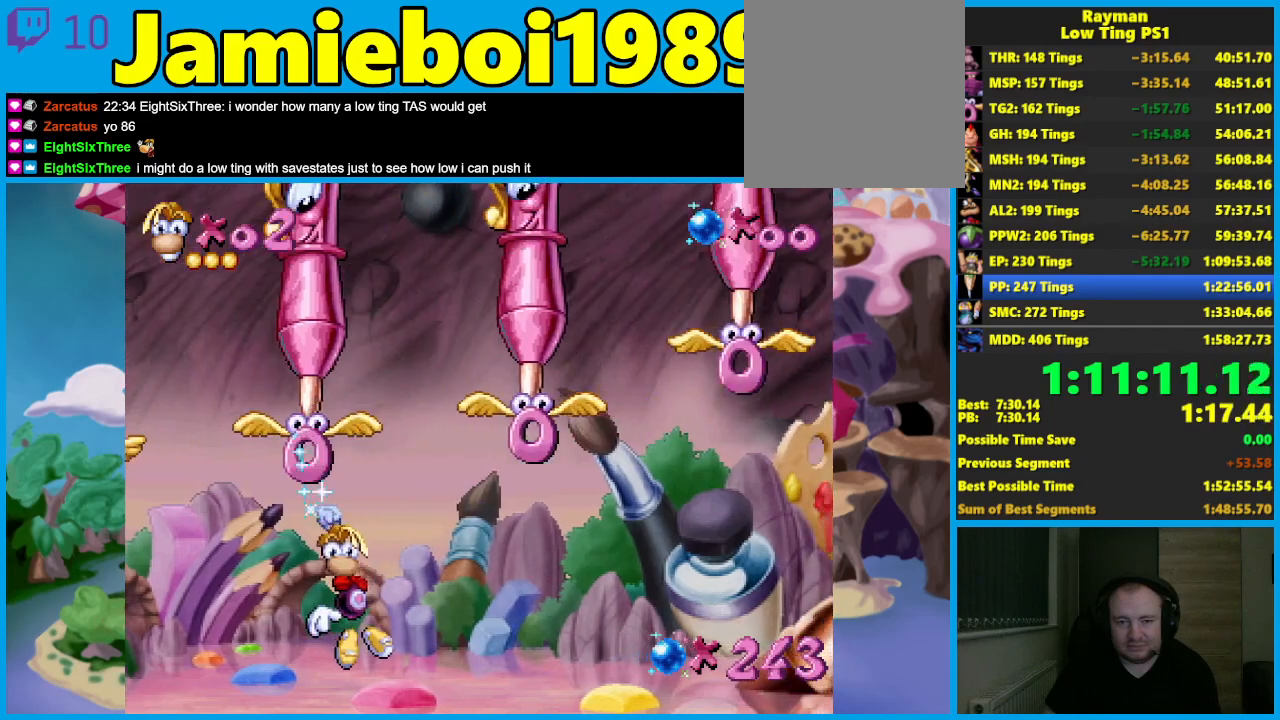
{"buttons": [], "left_stick": "right", "button_events": [[150, "A", "down"], [450, "A", "up"]]}
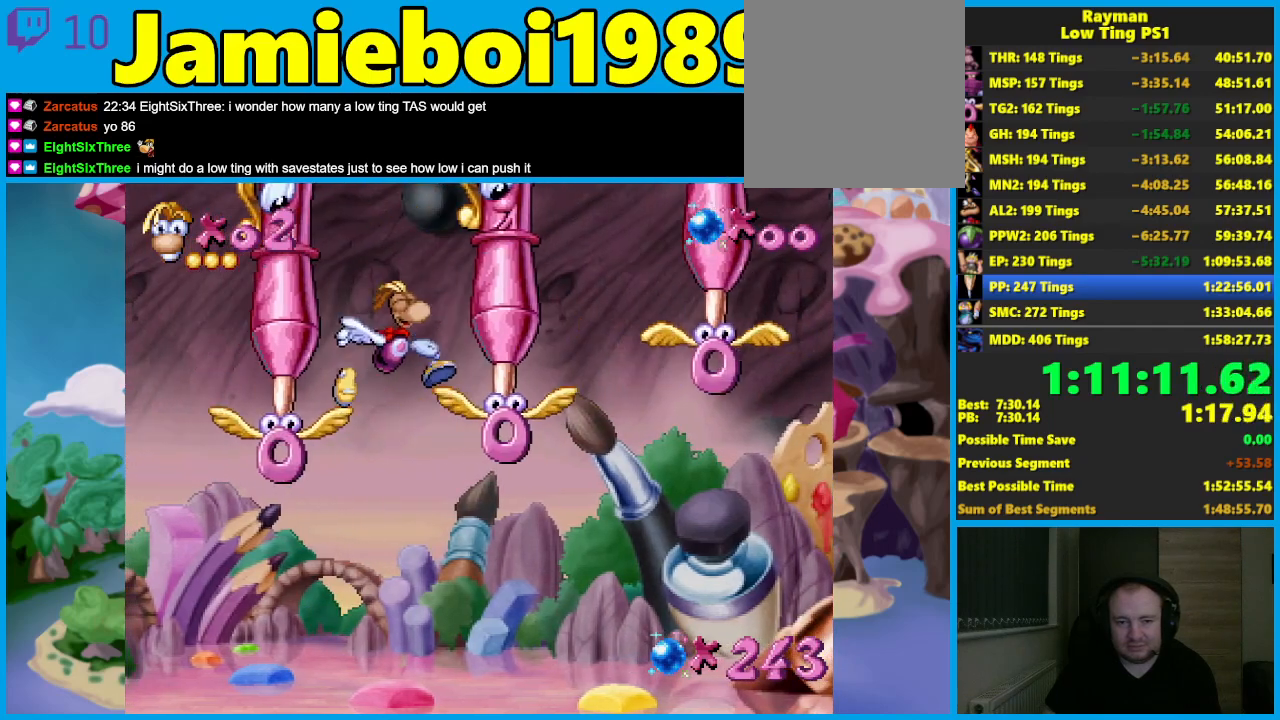
{"buttons": ["X"], "left_stick": "center", "button_events": [[417, "X", "down"]]}
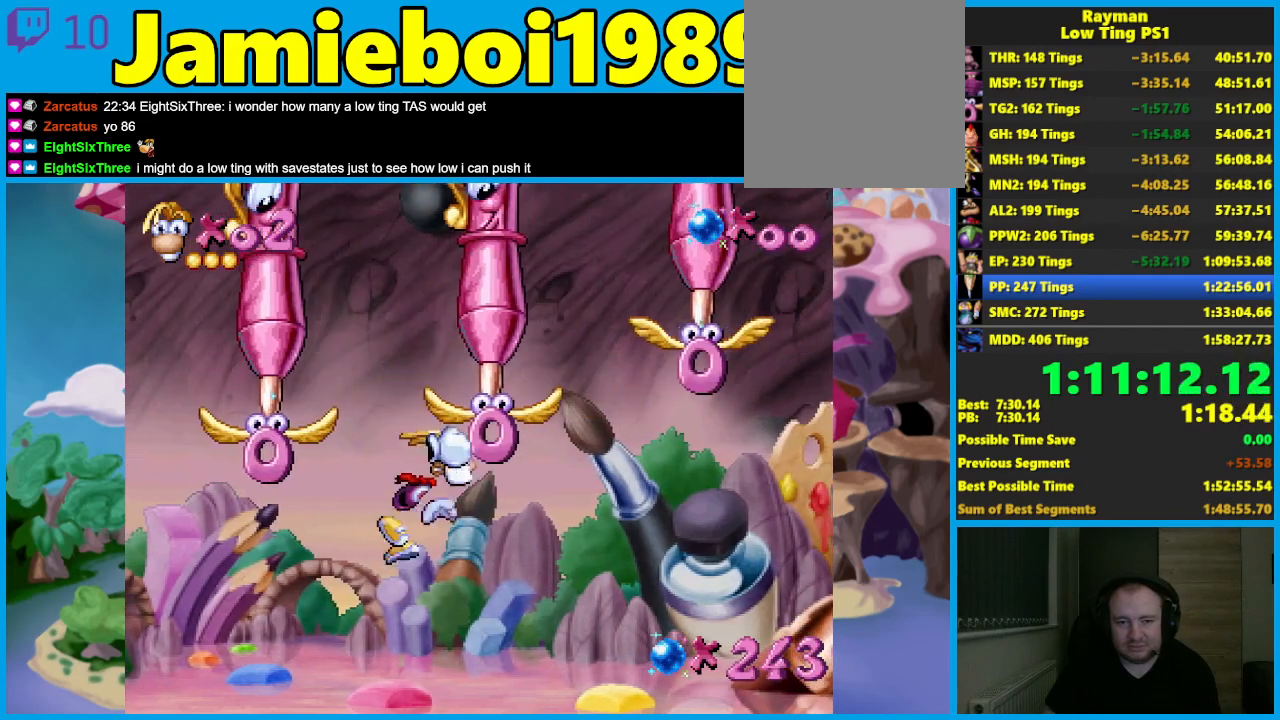
{"buttons": [], "left_stick": "left", "button_events": [[17, "X", "up"]]}
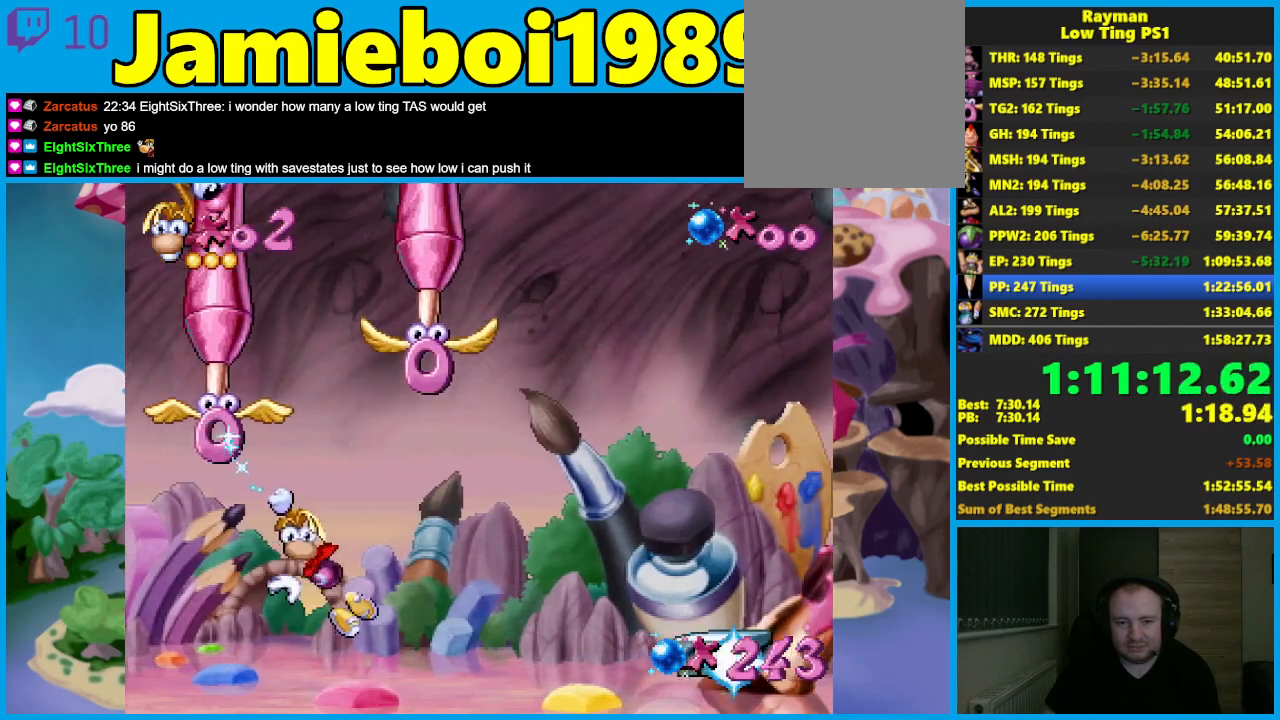
{"buttons": [], "left_stick": "right", "button_events": [[117, "A", "down"], [417, "A", "up"]]}
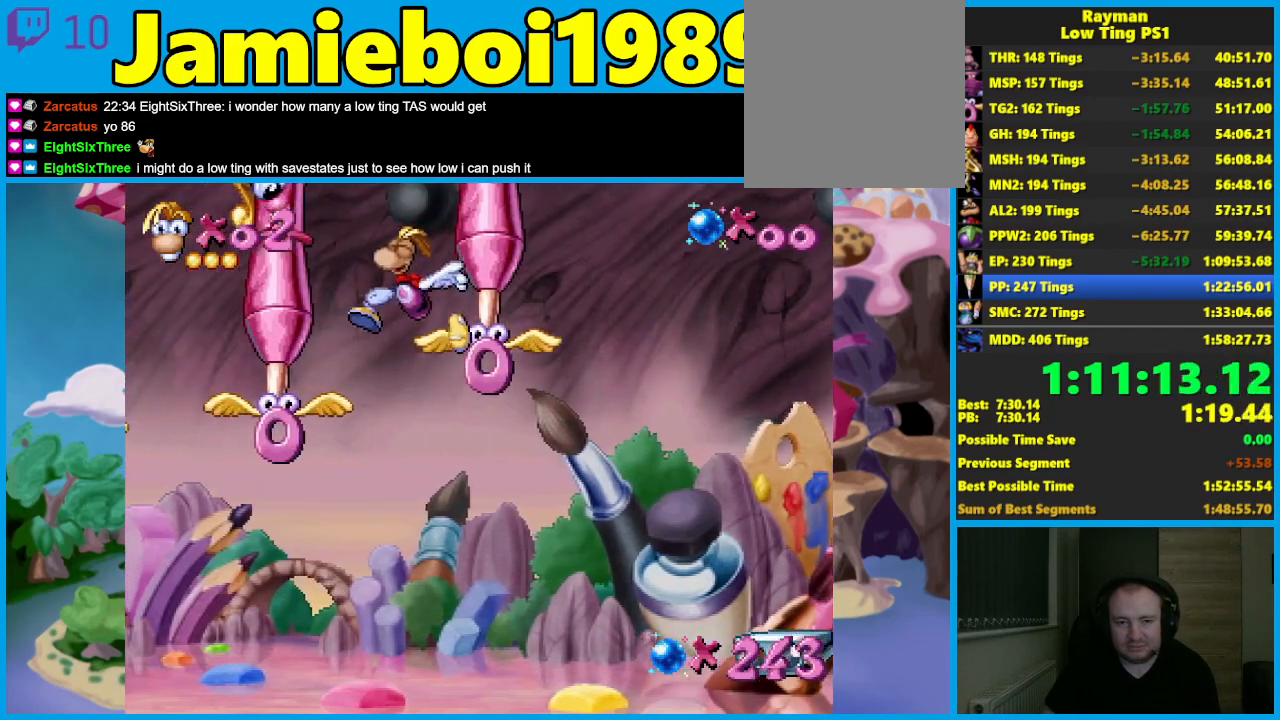
{"buttons": [], "left_stick": "center", "button_events": [[300, "X", "down"], [417, "X", "up"]]}
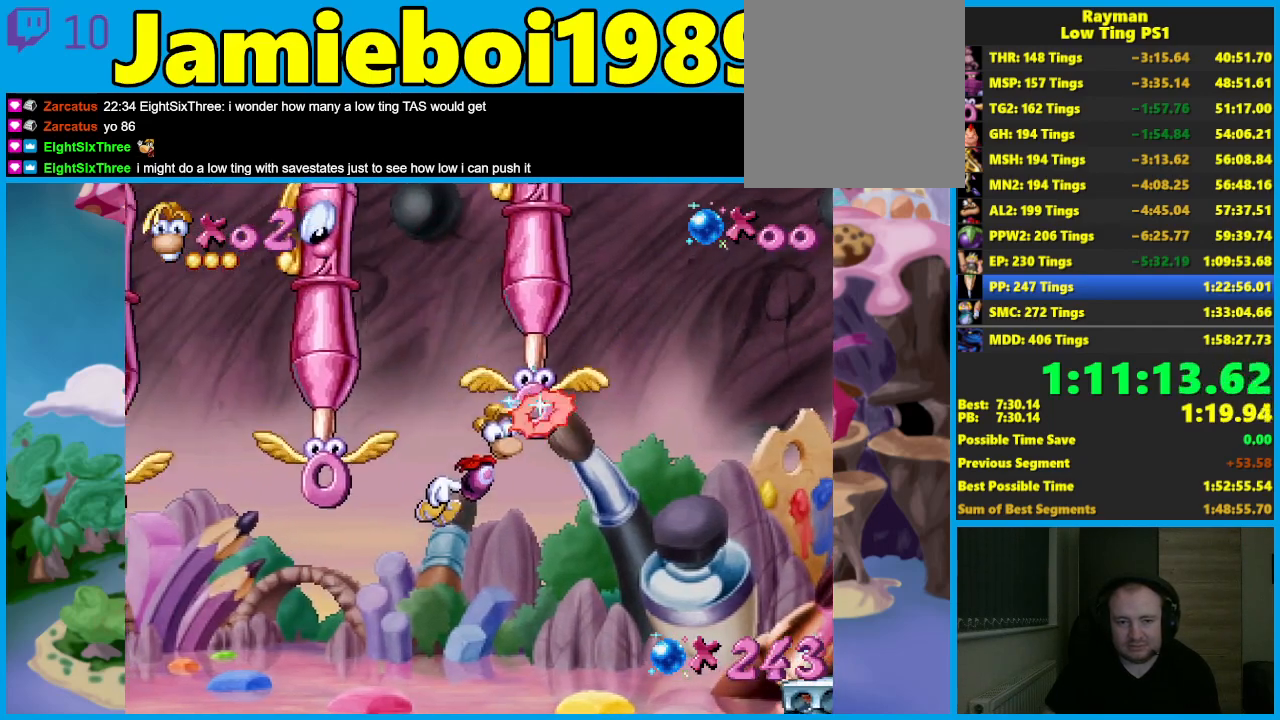
{"buttons": ["A"], "left_stick": "right", "button_events": [[417, "A", "down"]]}
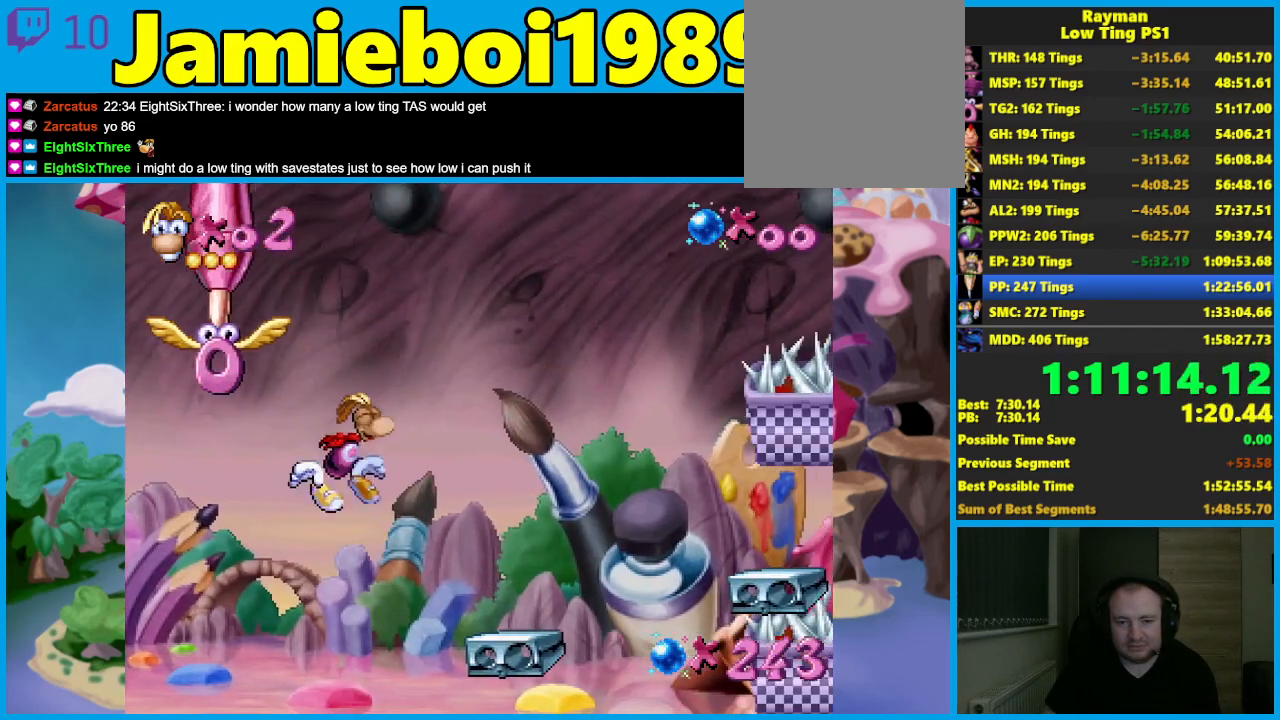
{"buttons": [], "left_stick": "right", "button_events": [[17, "A", "up"]]}
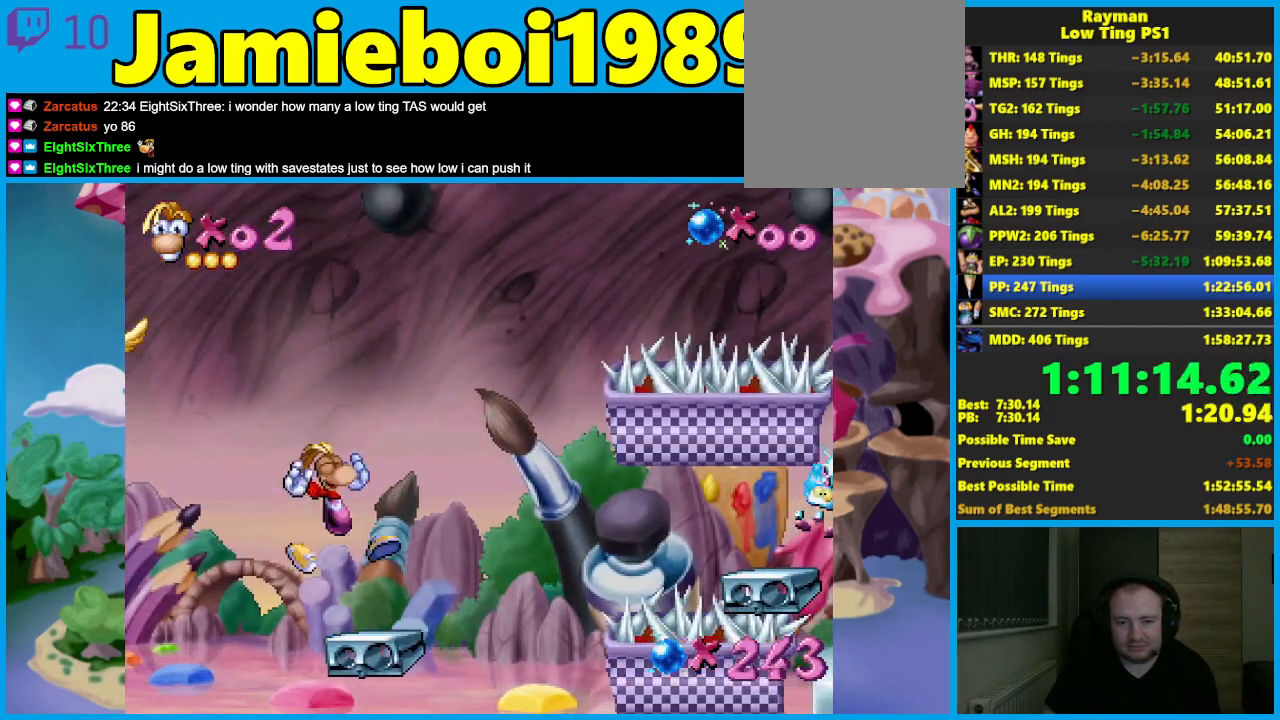
{"buttons": [], "left_stick": "center", "button_events": []}
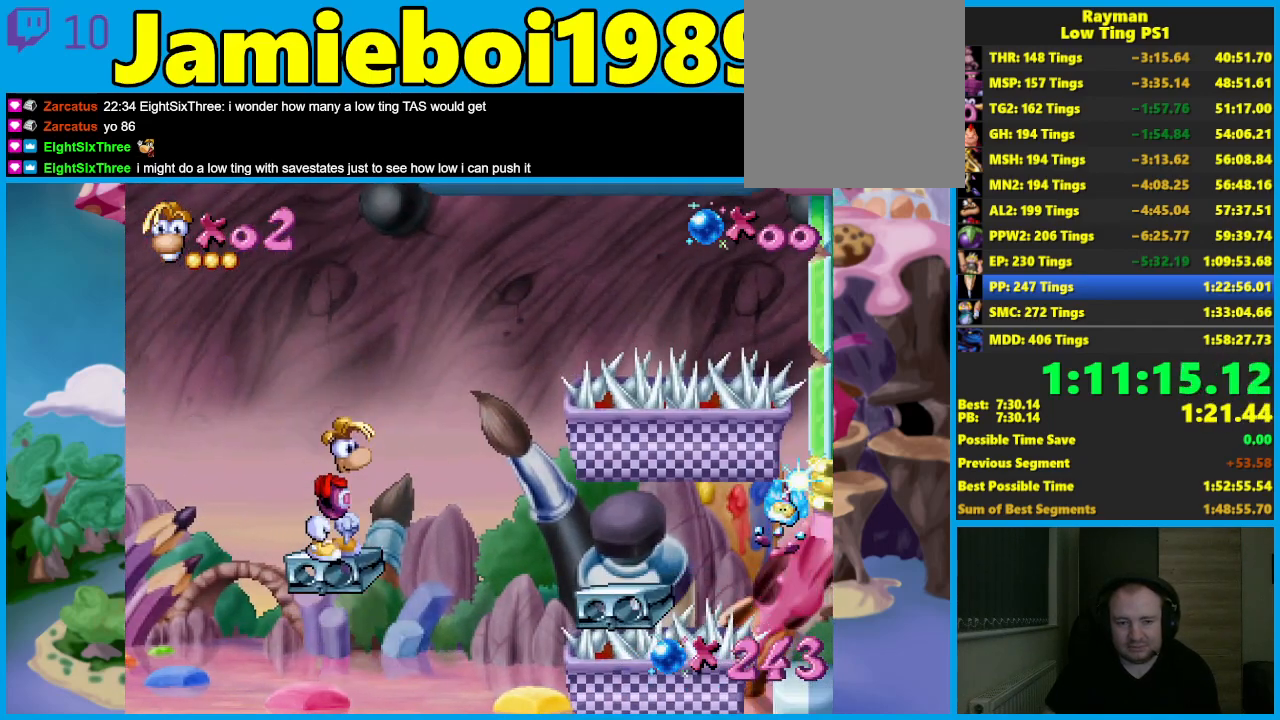
{"buttons": [], "left_stick": "center", "button_events": []}
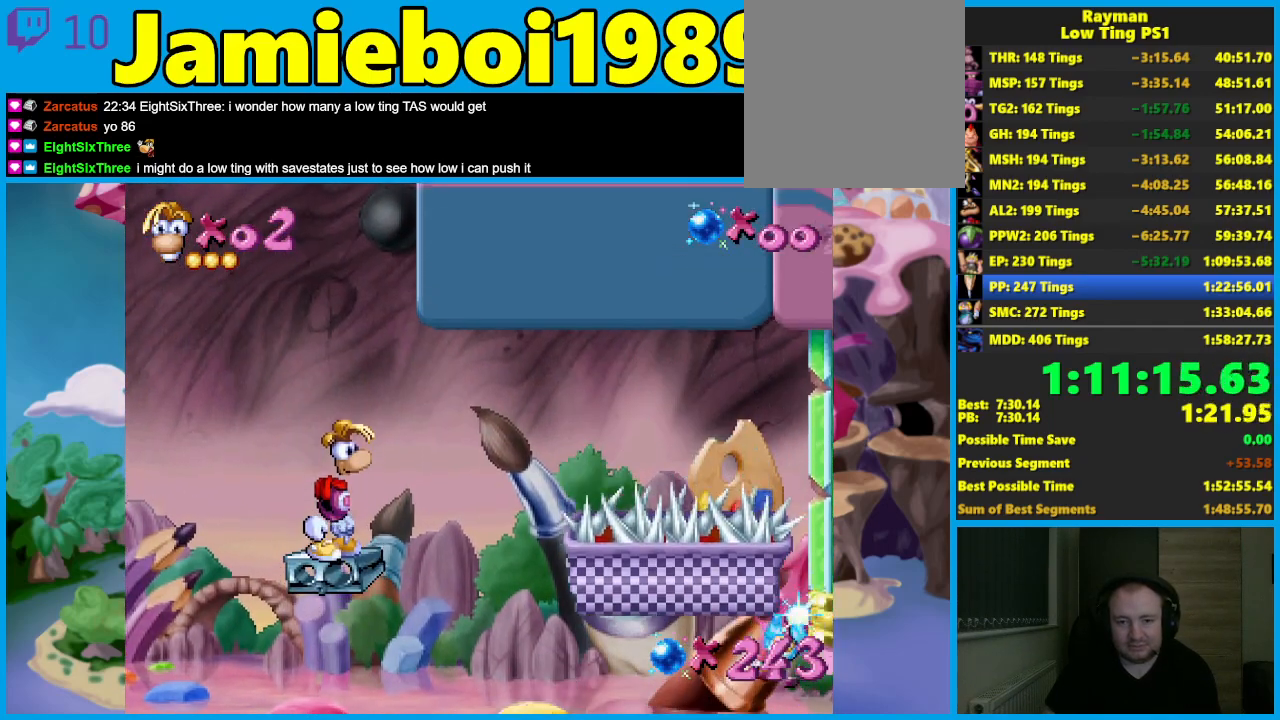
{"buttons": [], "left_stick": "center", "button_events": []}
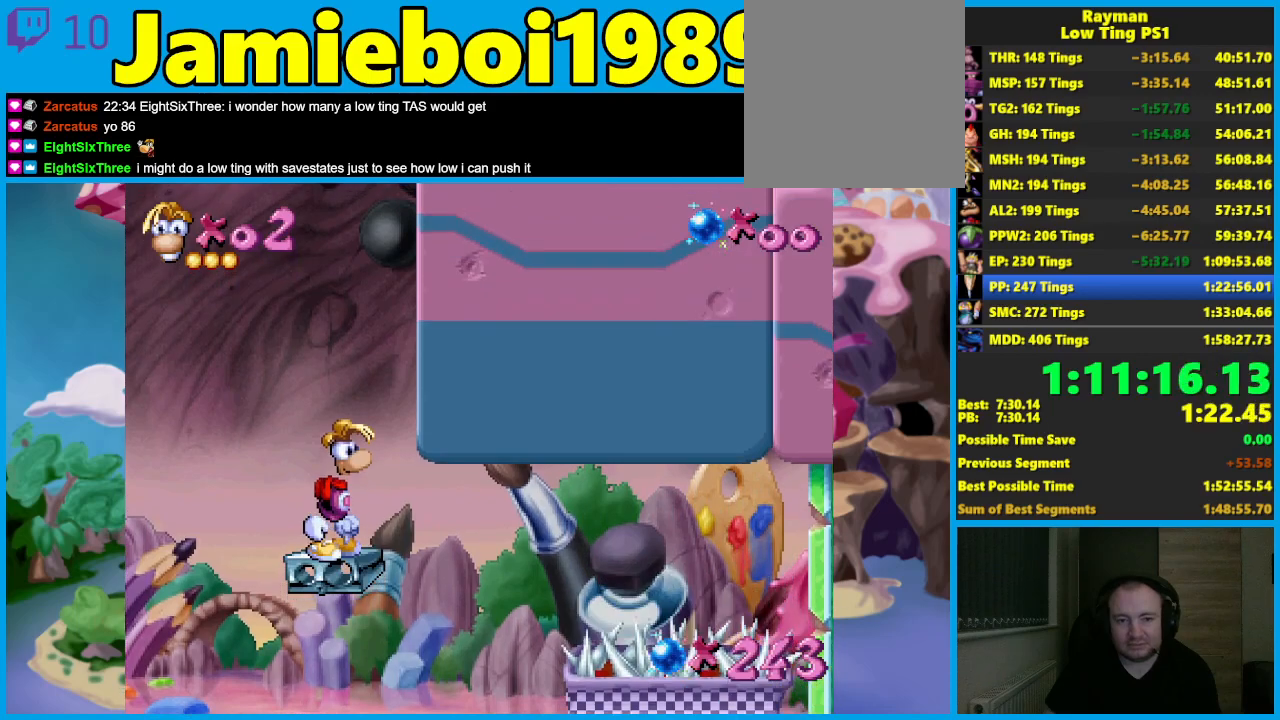
{"buttons": [], "left_stick": "center", "button_events": []}
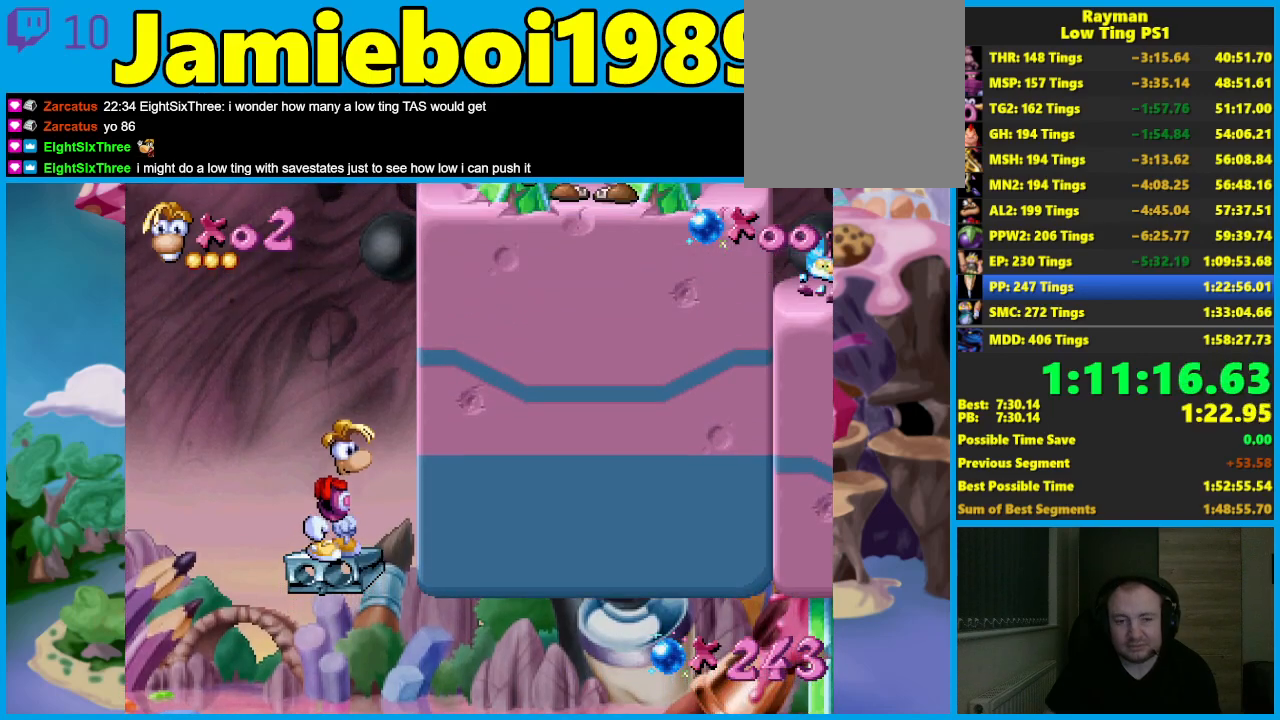
{"buttons": [], "left_stick": "center", "button_events": []}